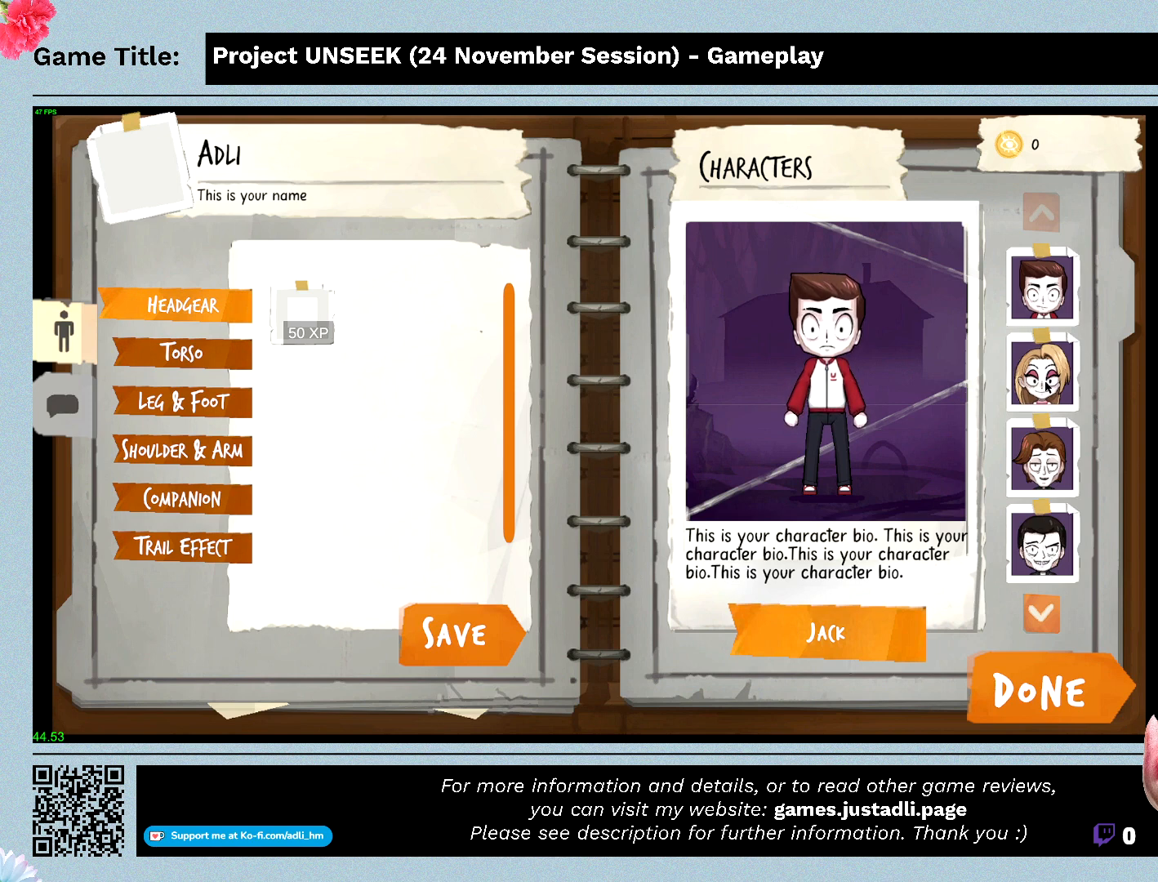
Gameplay with keyboard and mouse; each line is a JSON object with the keys and mouse buttons held at the frame after it. "events" lists presses ("down") and releases ("up") of "0", "1", "2", "3", "4", "5", "6", "7", "8", "9", "a", "alt", "b", "c", "caps_lock", "ctrl", "d", "down", "e", "escape", "f", "f1", "f2", "f3", "f4", "f5", "f6", "f7", "f8", "g", "h", "i", "j", "k", "l", "left", "m", "n", "o", "p", "q", "r", "return", "right", "s", "shift", "space", "t", "tab", "tilde", "u", "up", "v", "w", "x", "y", "z", "mouse_left", "mouse_wheel" and "mouse_right" between this image and that frame as [ms after this image, input, new state], when the widget could be followed in between. "mouse_left", "mouse_wheel", "mouse_right" = the "left", "wheel", "right" buttons of the "mouse" list. No other keys are recorded. "wheel" means that the mouse wheel is clicked or scrolled. Mouse movement is not recorded.
{"keys": [], "mouse": ["left"], "events": [[500, "mouse_left", "down"]]}
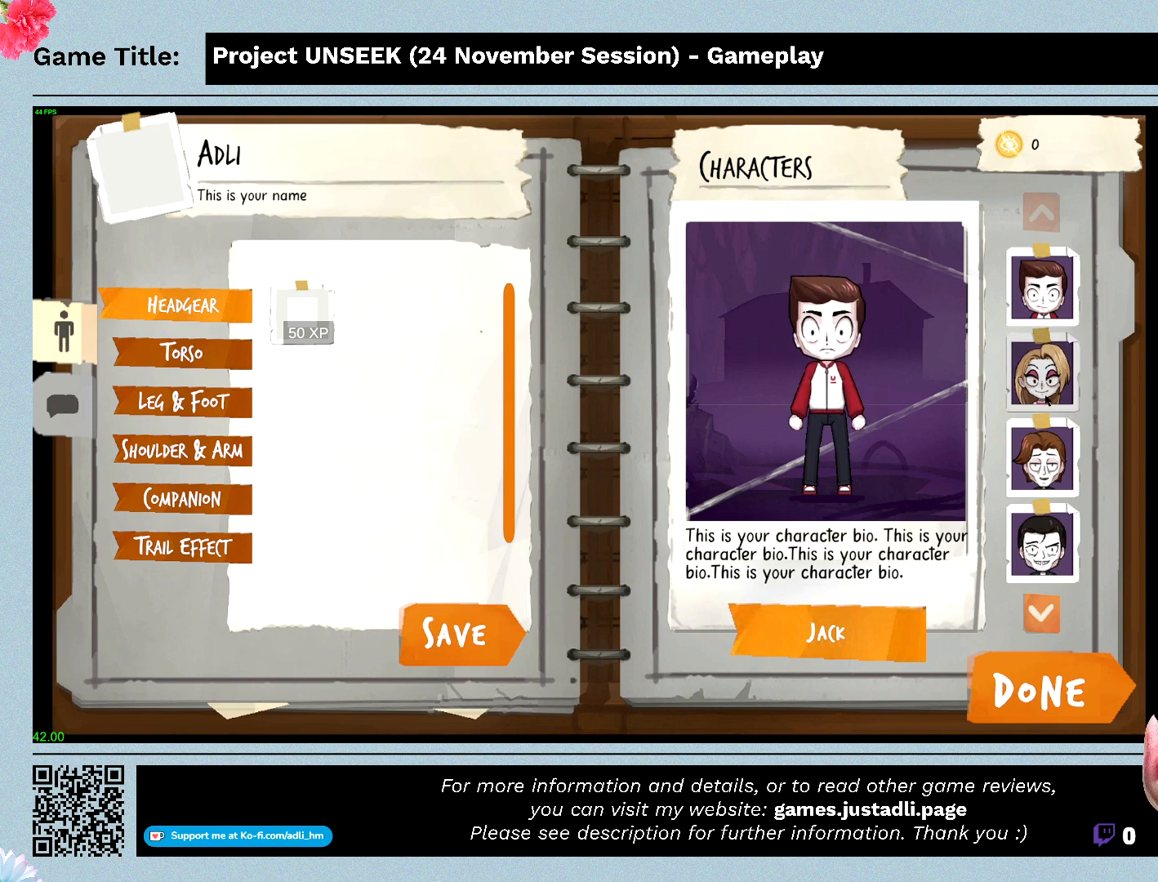
{"keys": [], "mouse": [], "events": [[300, "mouse_left", "up"]]}
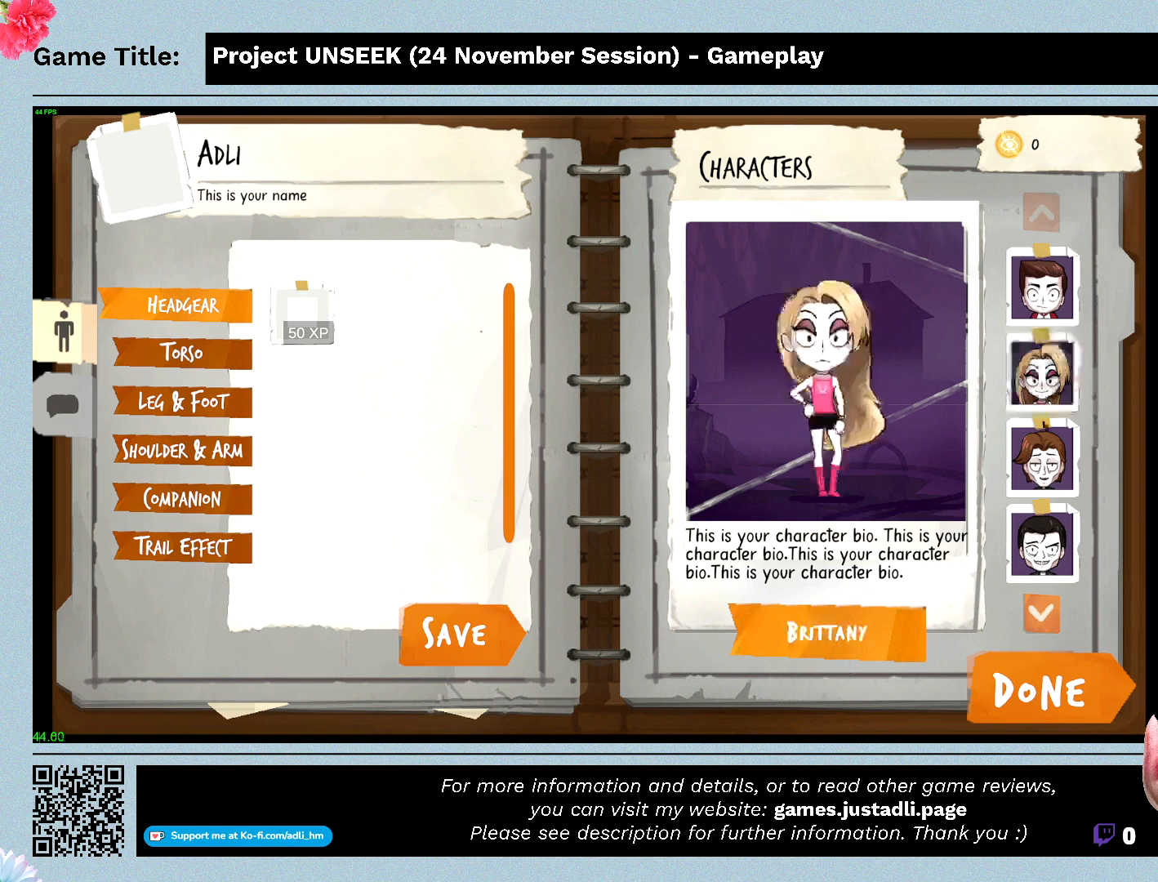
{"keys": [], "mouse": ["left"], "events": [[233, "mouse_left", "down"]]}
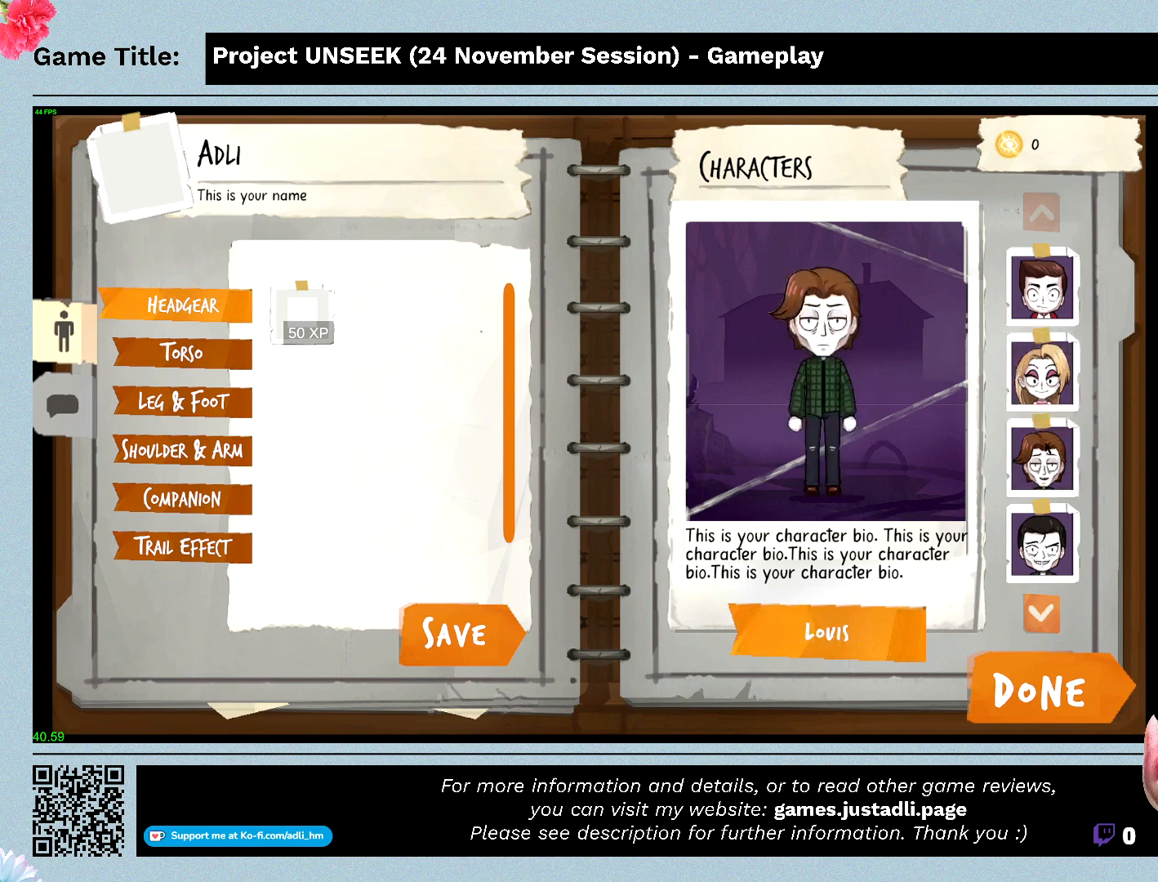
{"keys": [], "mouse": [], "events": [[67, "mouse_left", "up"]]}
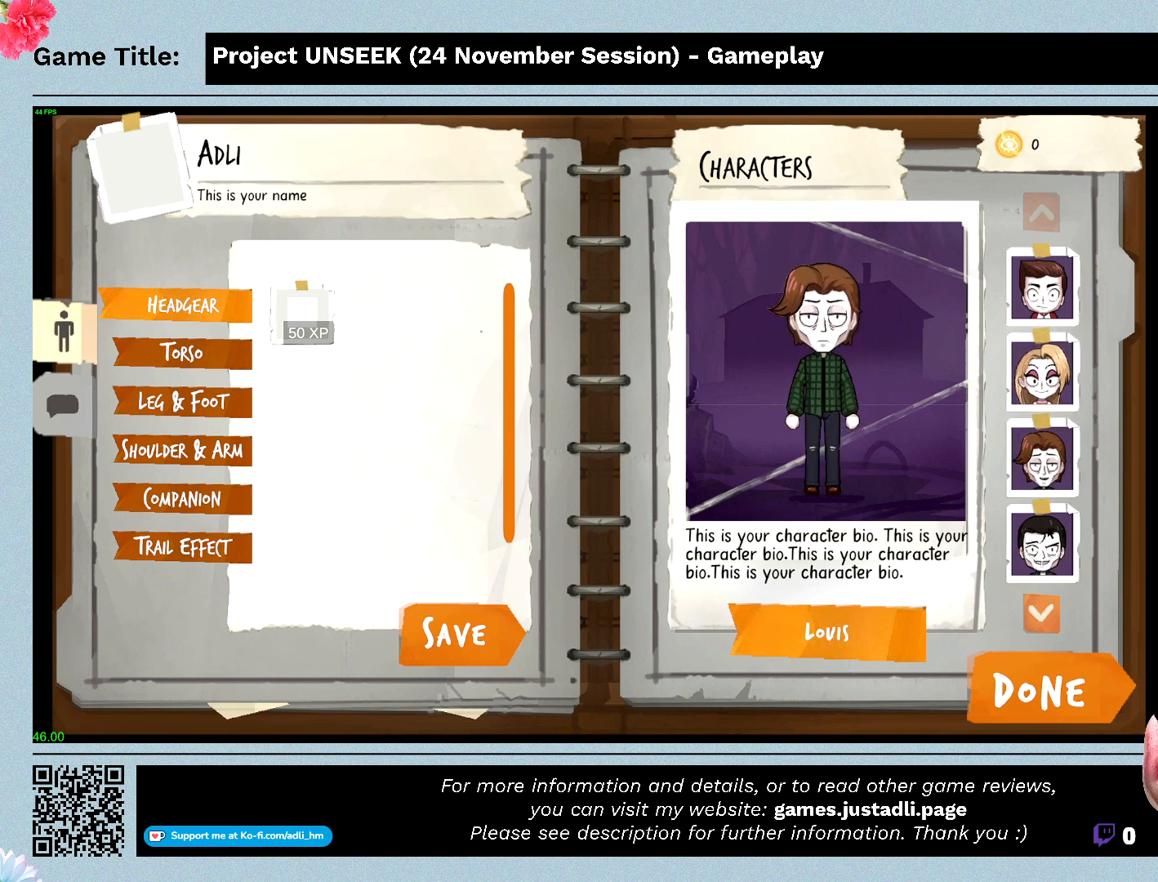
{"keys": [], "mouse": [], "events": [[133, "mouse_left", "down"], [467, "mouse_left", "up"]]}
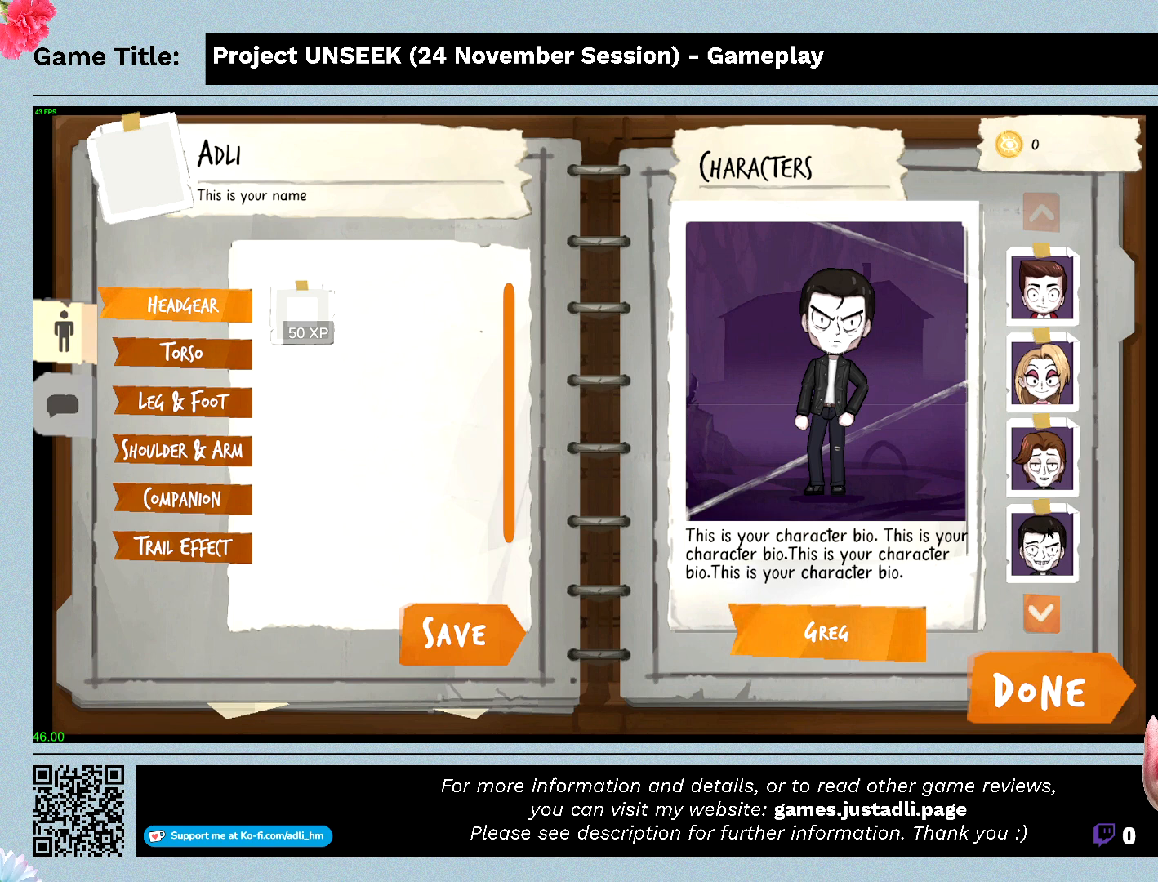
{"keys": [], "mouse": [], "events": []}
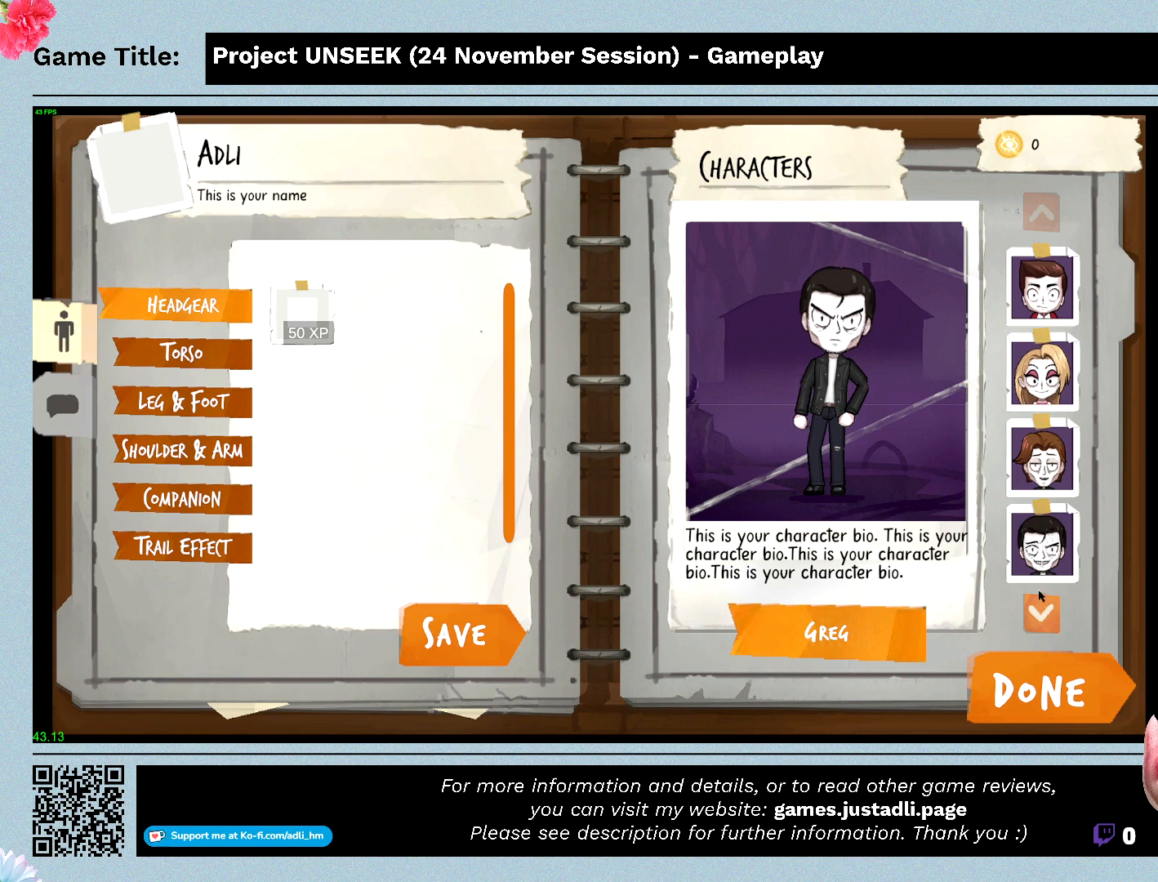
{"keys": [], "mouse": ["left"], "events": [[433, "mouse_left", "down"]]}
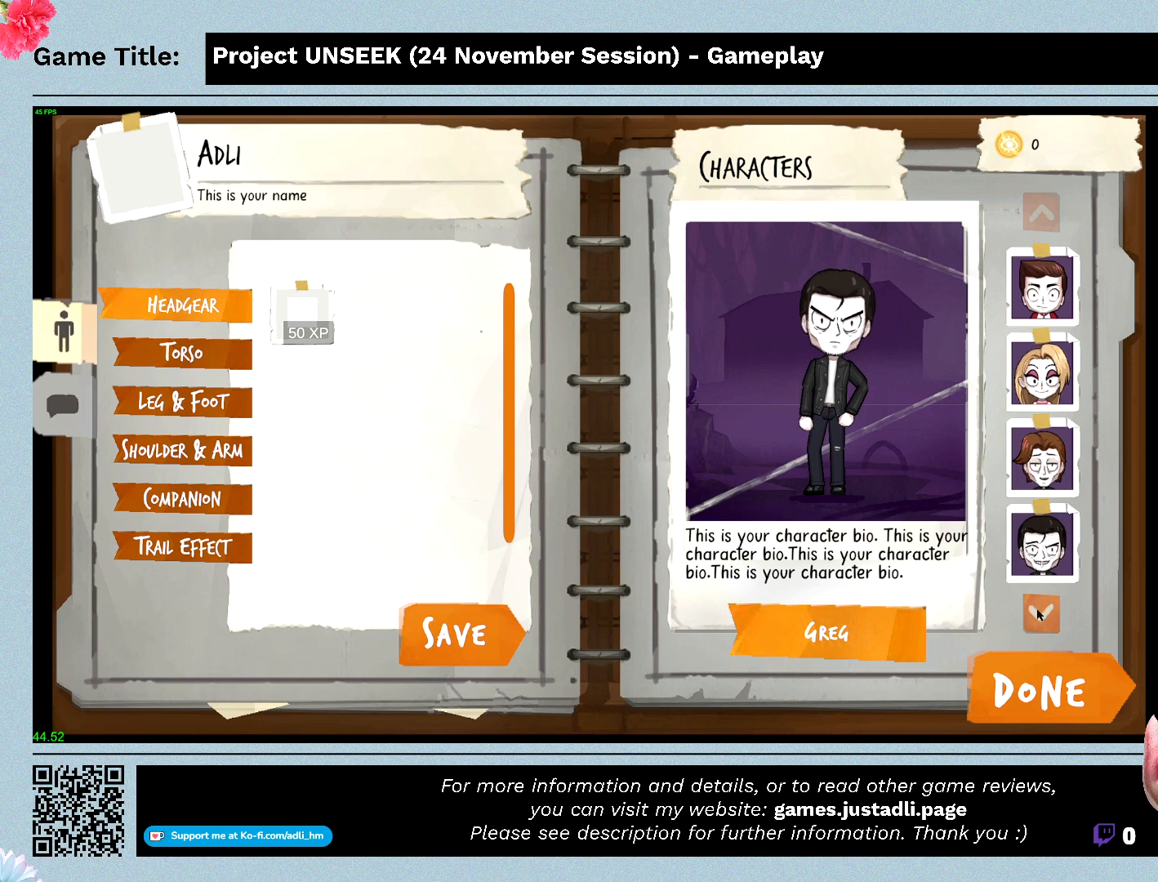
{"keys": [], "mouse": [], "events": [[233, "mouse_left", "up"]]}
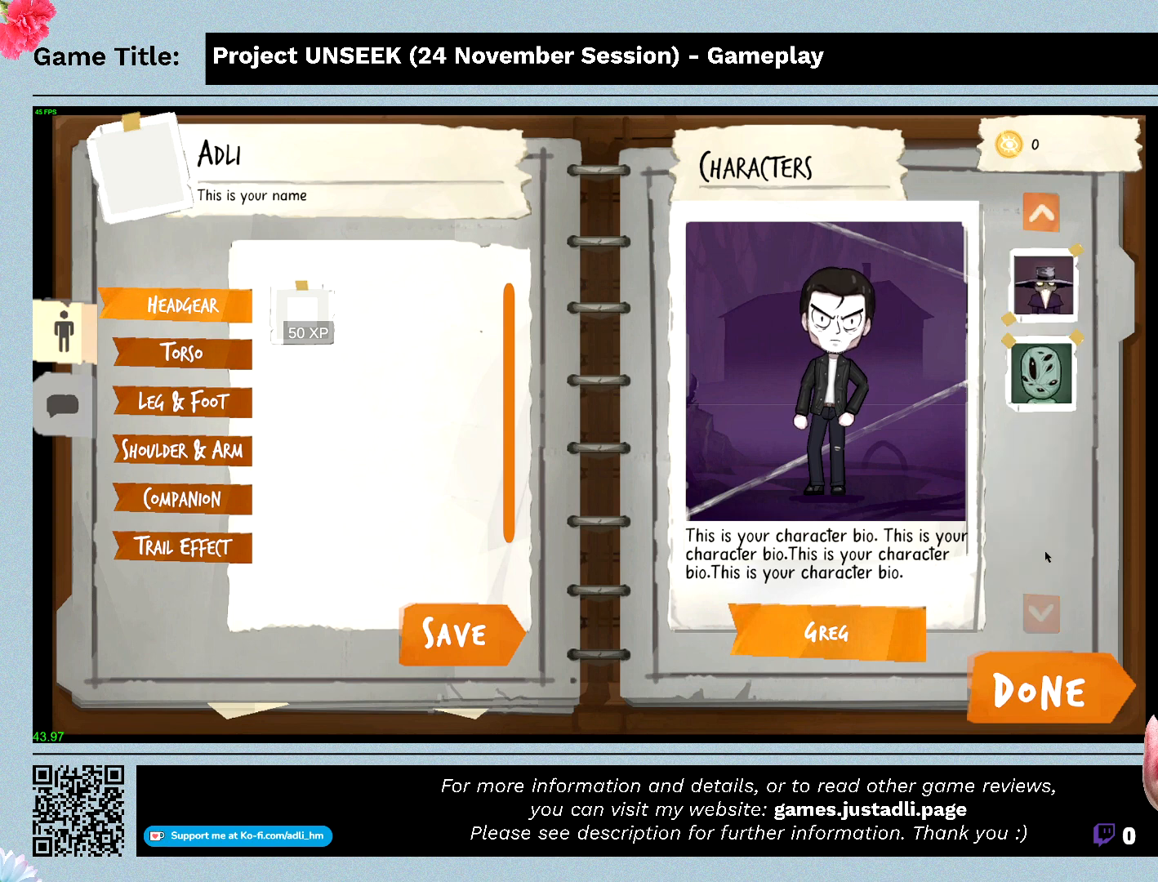
{"keys": [], "mouse": ["left"], "events": [[467, "mouse_left", "down"]]}
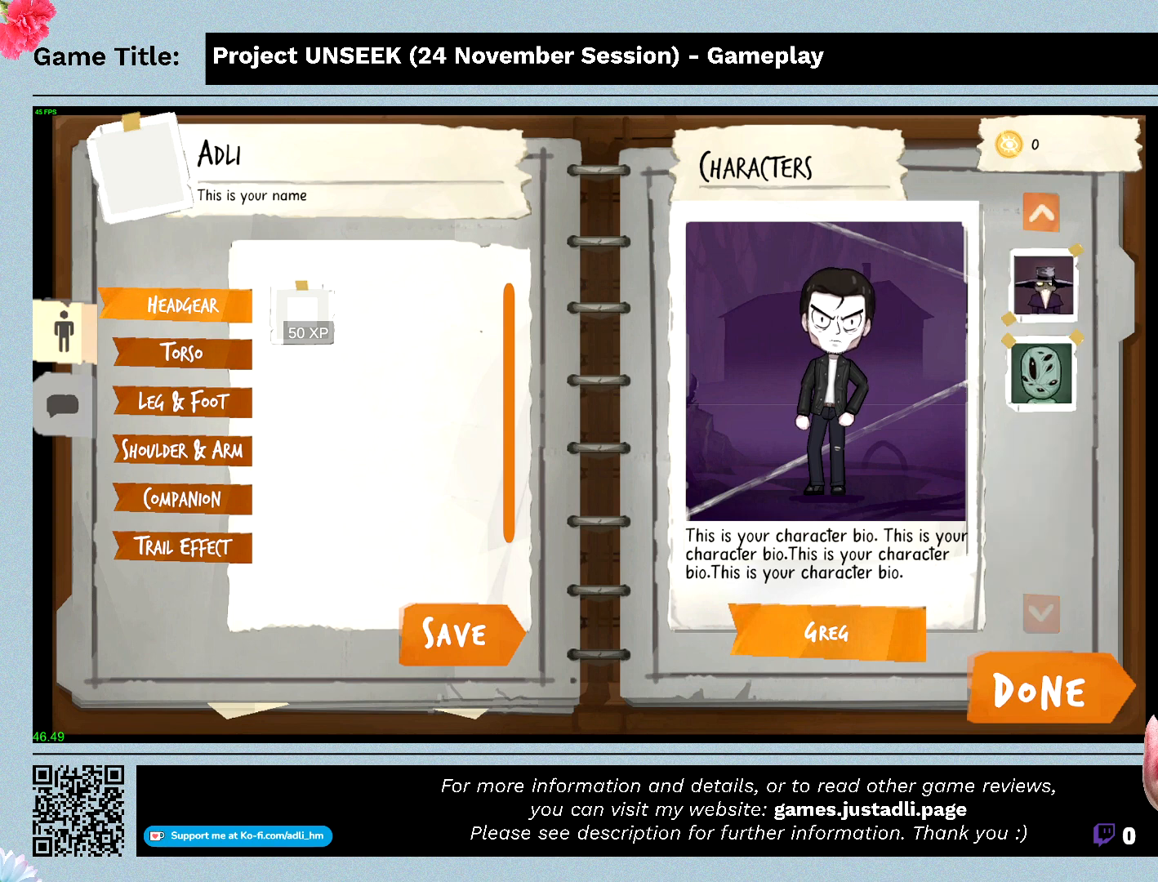
{"keys": [], "mouse": [], "events": [[367, "mouse_left", "up"]]}
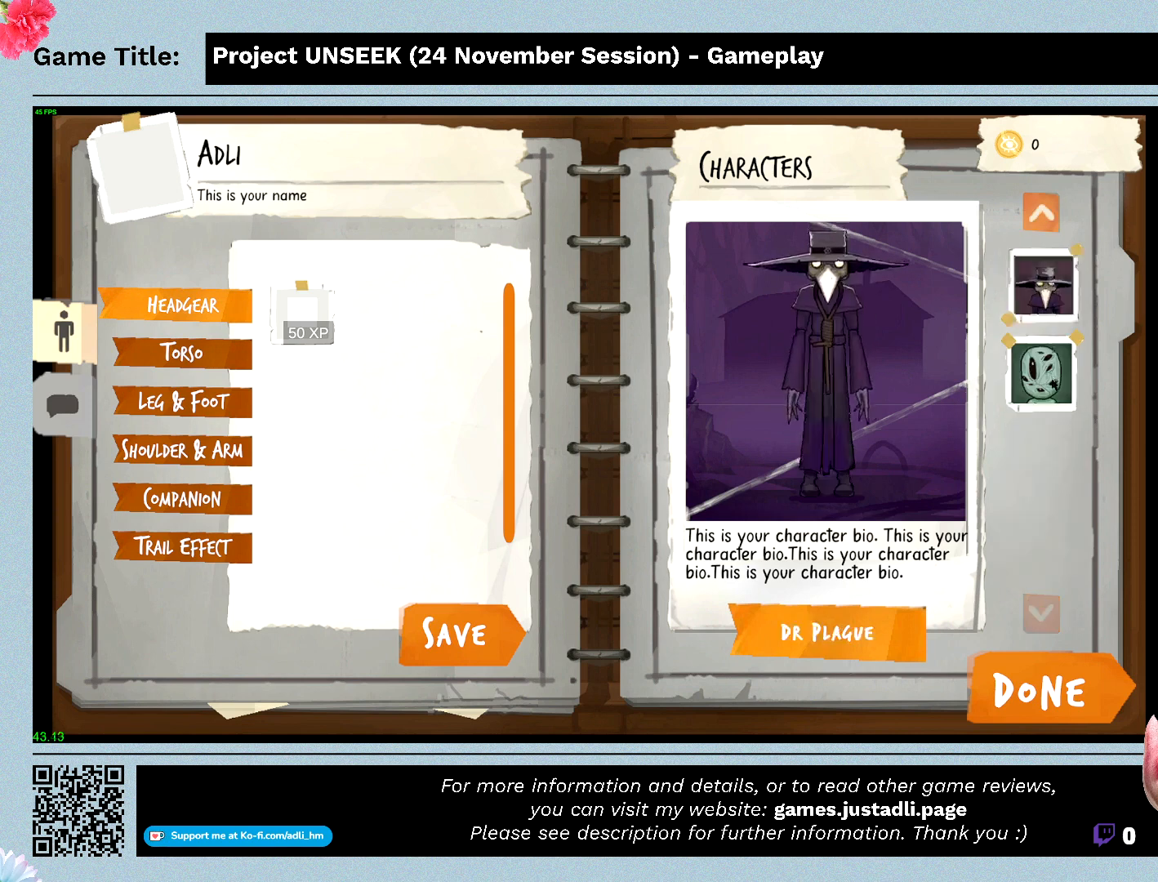
{"keys": [], "mouse": ["left"], "events": [[333, "mouse_left", "down"]]}
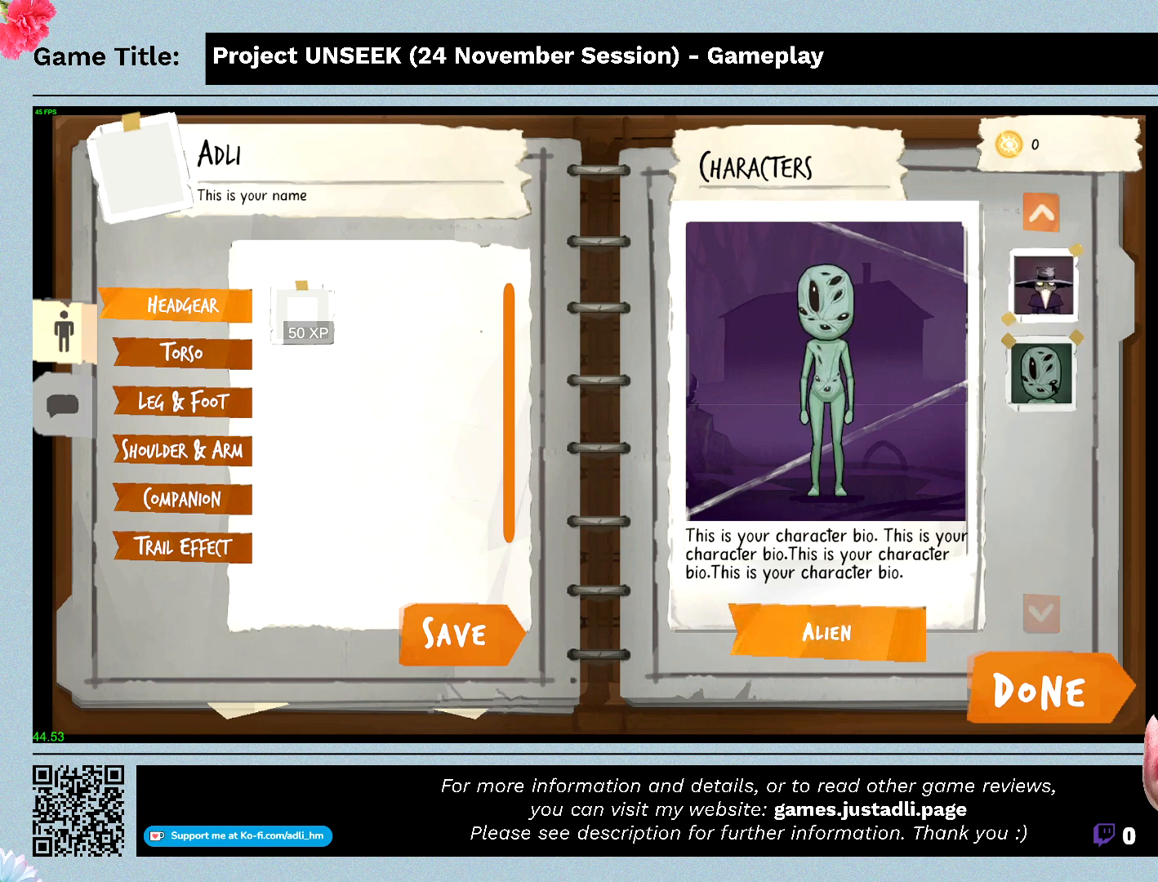
{"keys": [], "mouse": [], "events": [[167, "mouse_left", "up"]]}
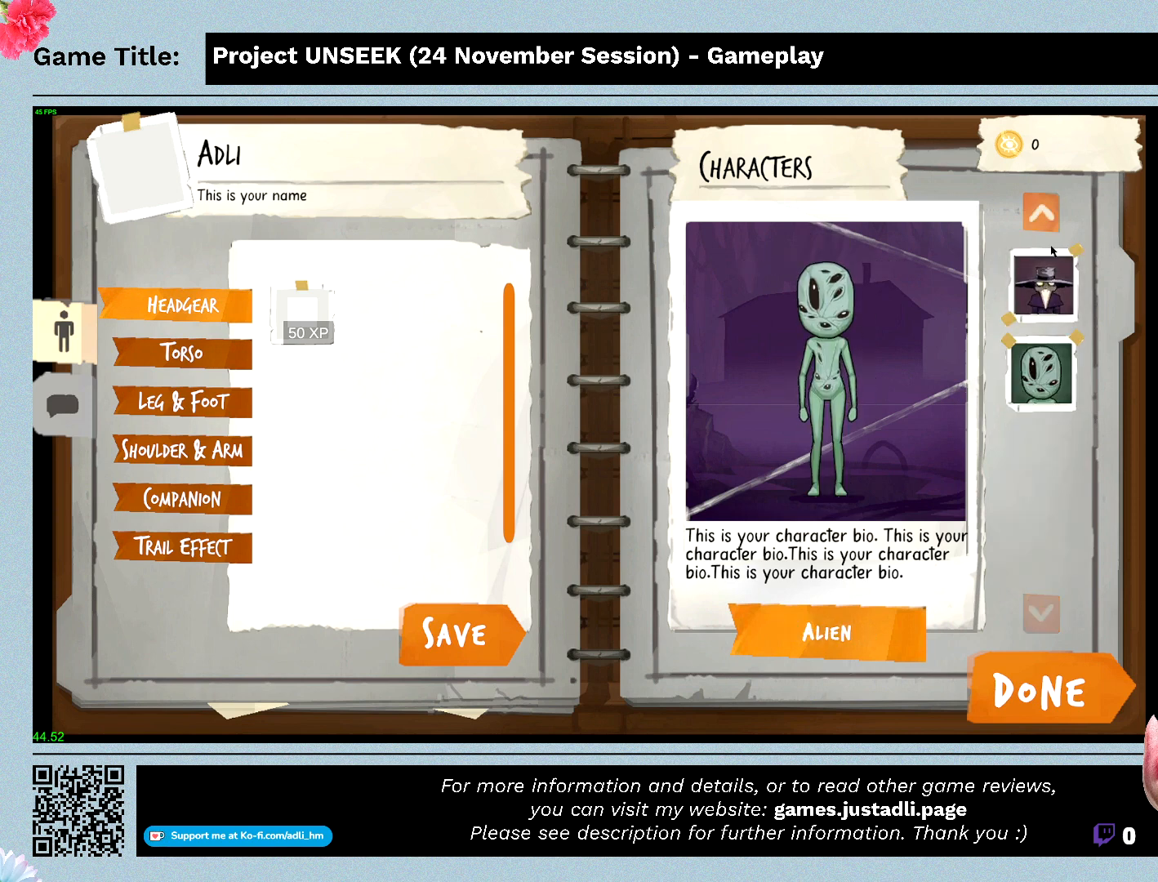
{"keys": [], "mouse": ["left"], "events": [[467, "mouse_left", "down"]]}
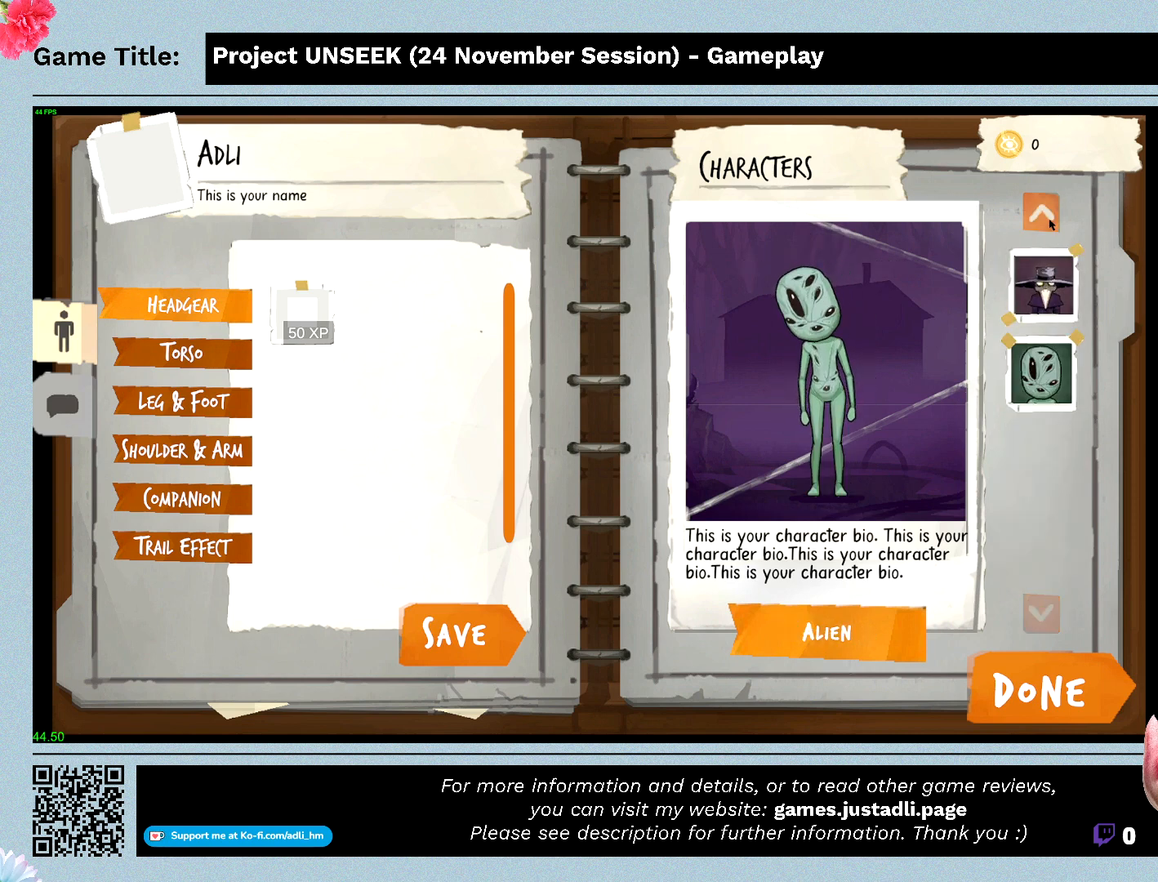
{"keys": [], "mouse": [], "events": [[300, "mouse_left", "up"]]}
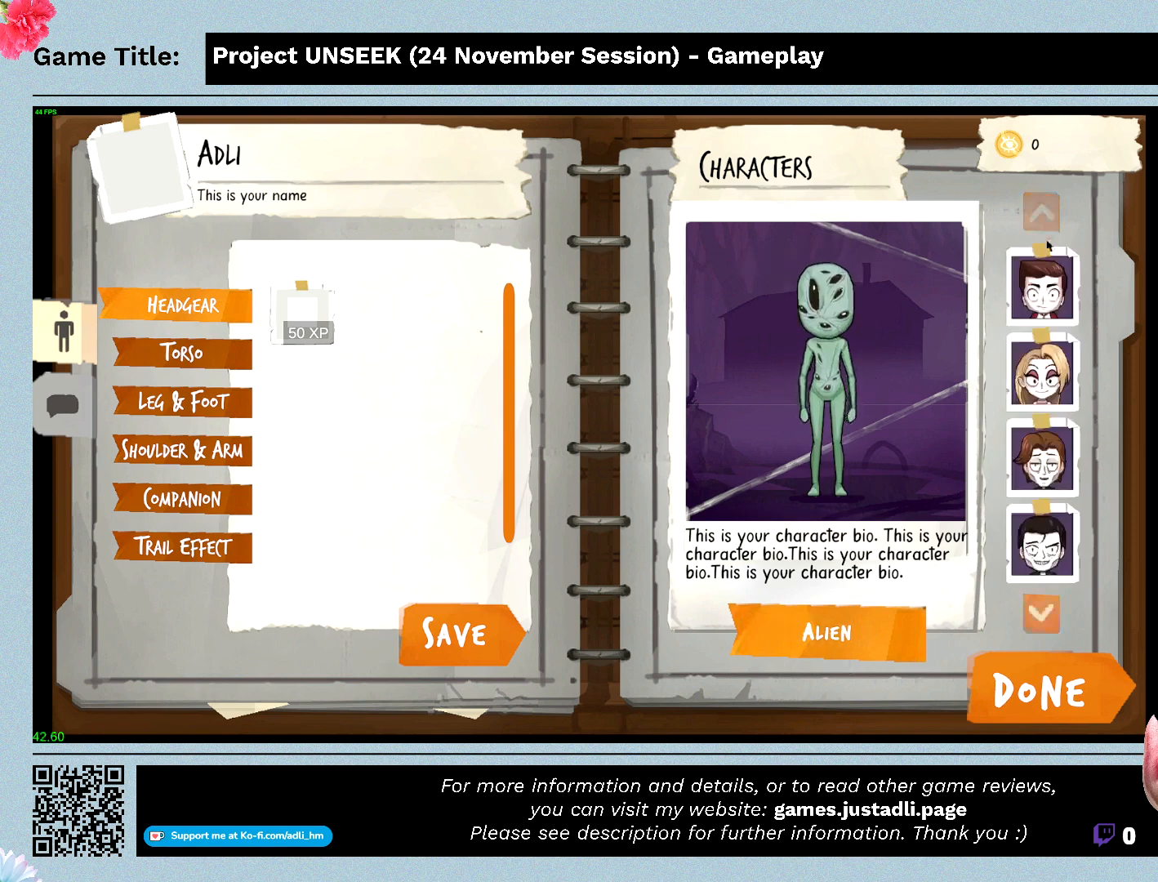
{"keys": [], "mouse": [], "events": []}
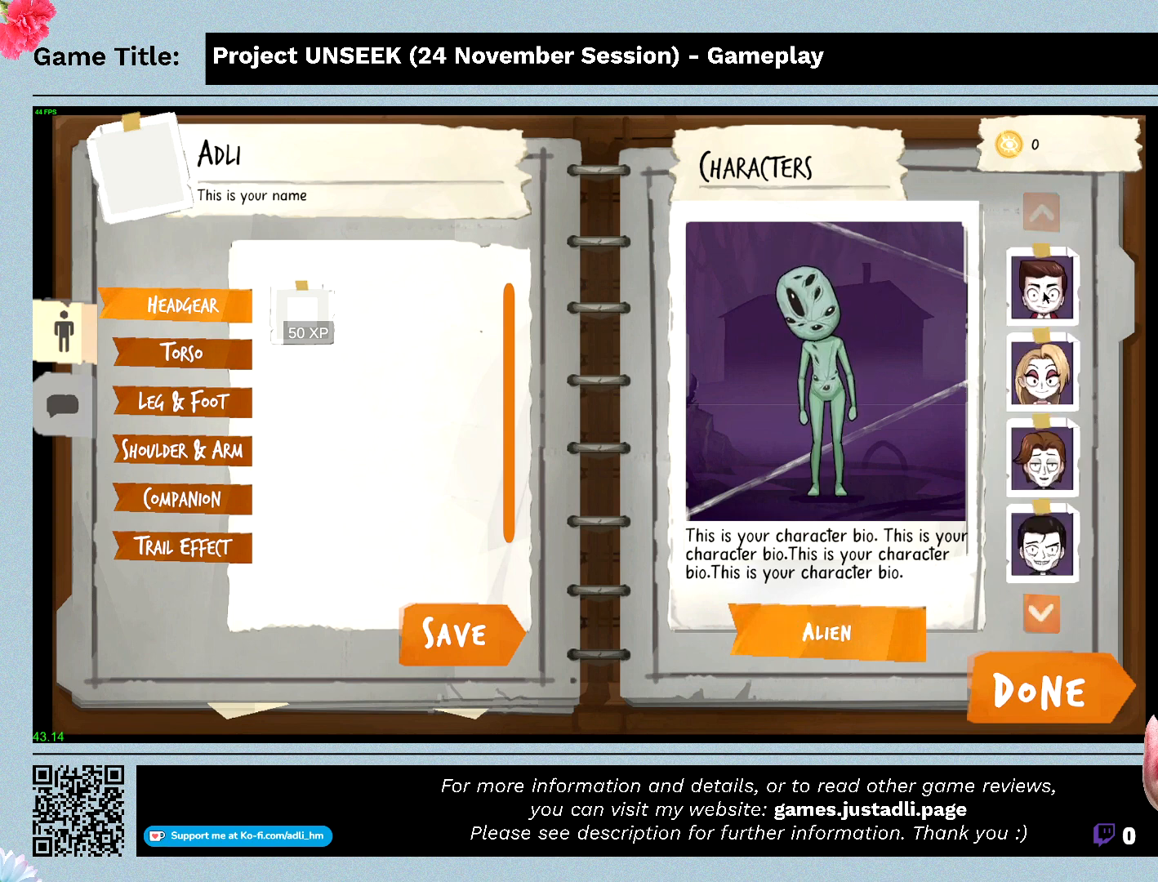
{"keys": [], "mouse": [], "events": []}
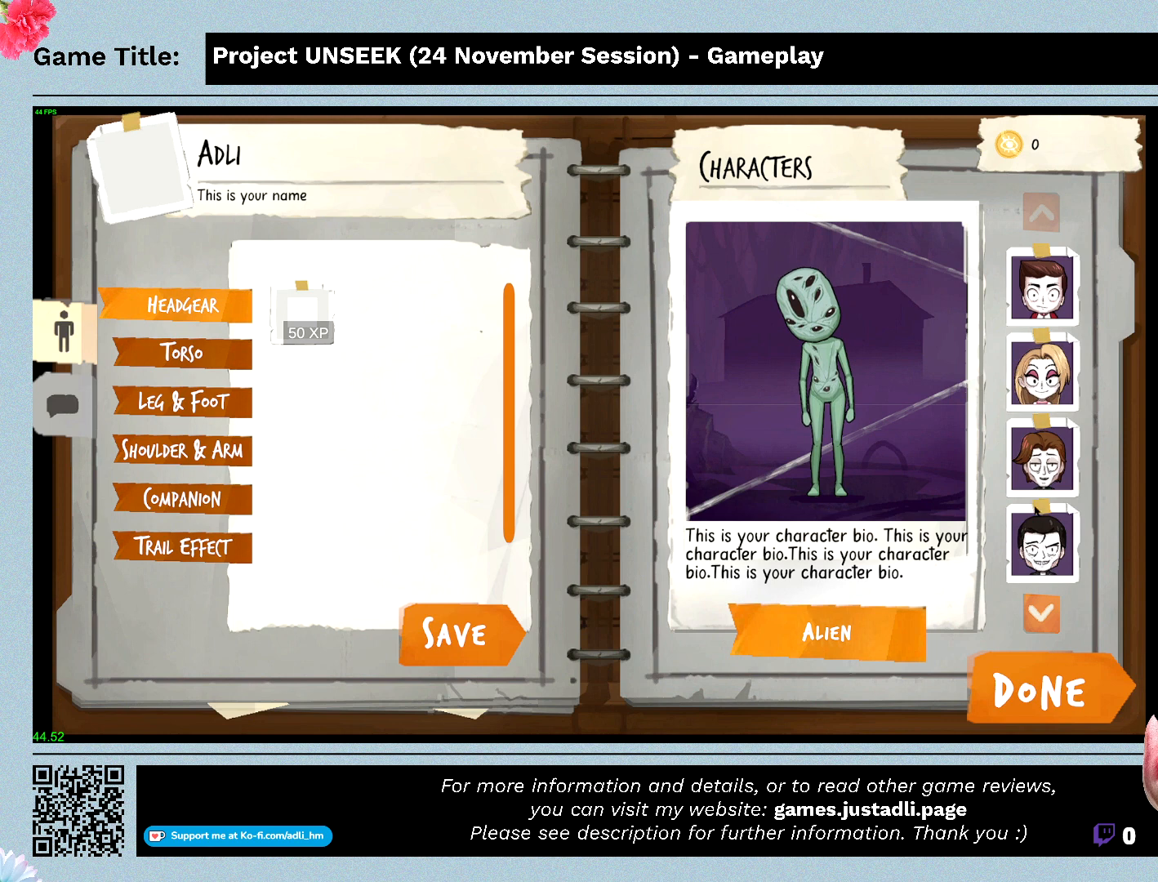
{"keys": [], "mouse": ["left"], "events": [[333, "mouse_left", "down"]]}
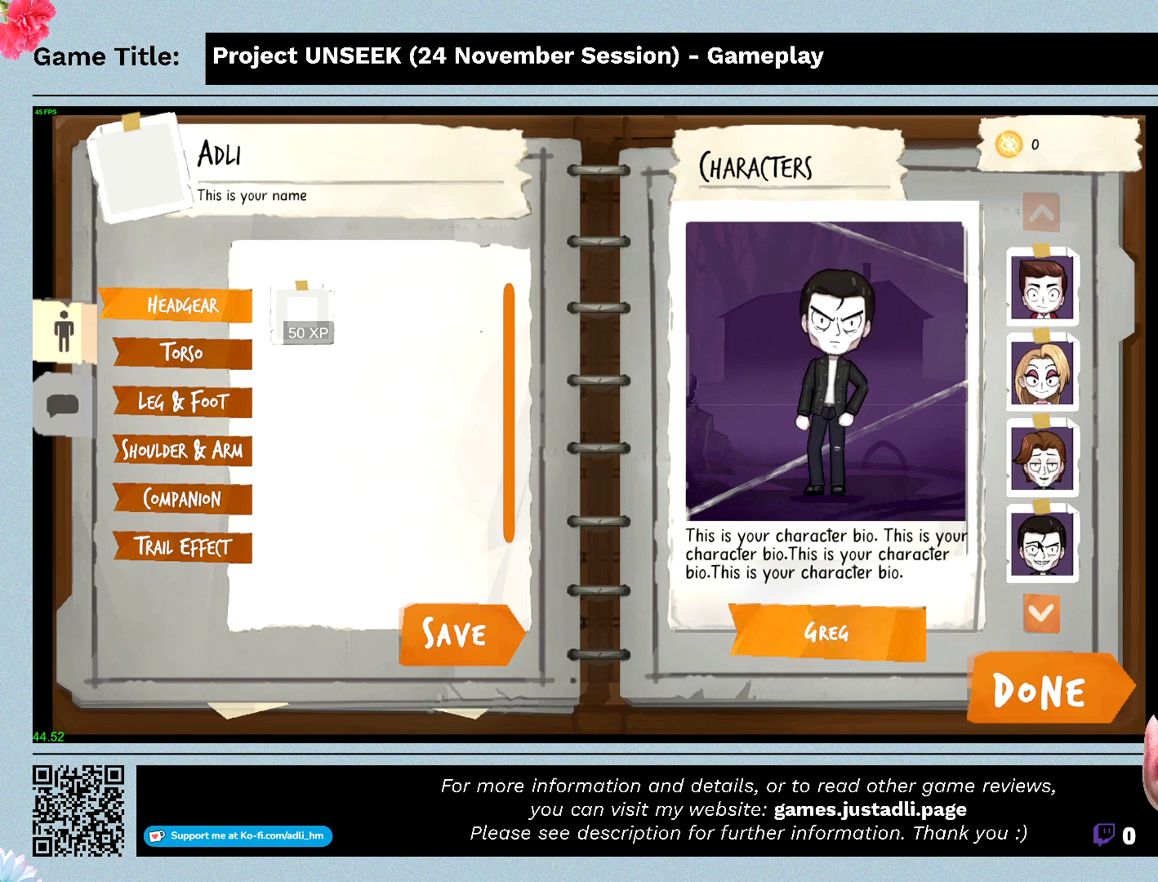
{"keys": [], "mouse": [], "events": [[133, "mouse_left", "up"]]}
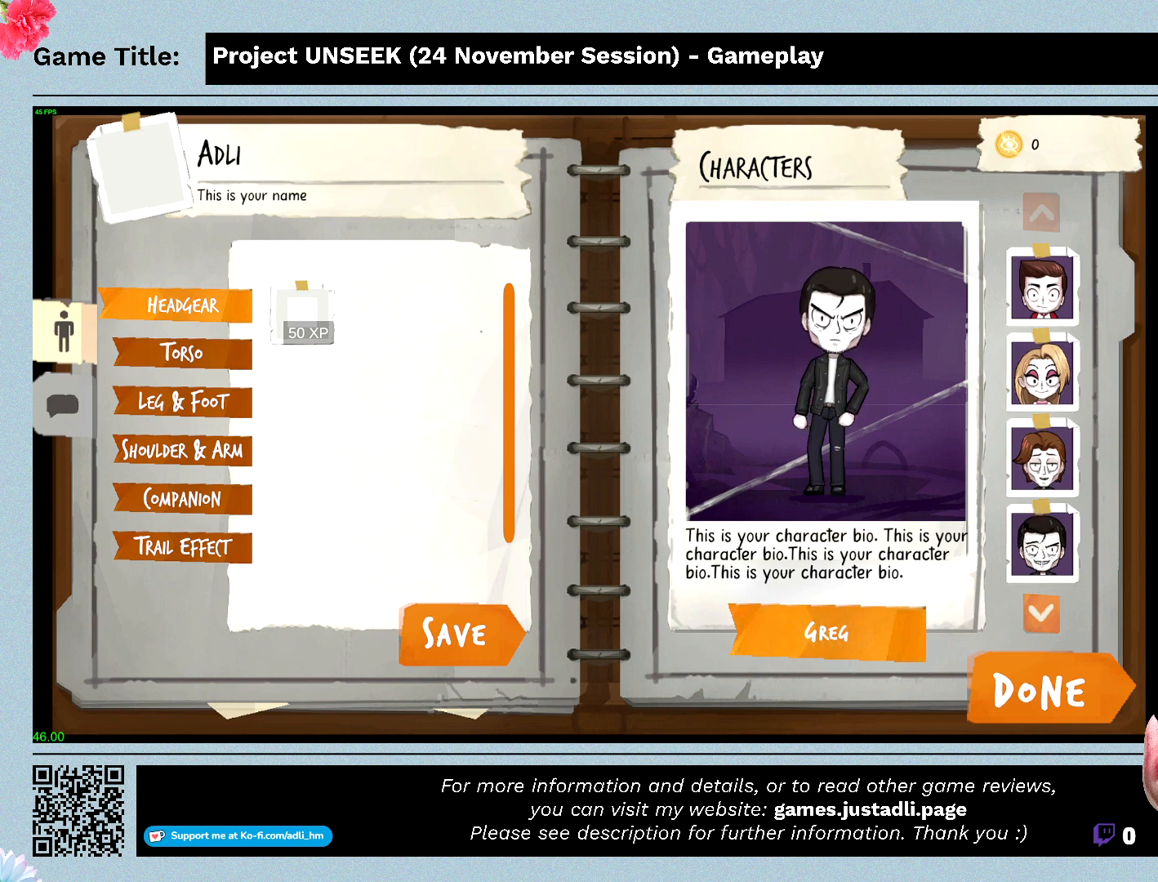
{"keys": [], "mouse": [], "events": []}
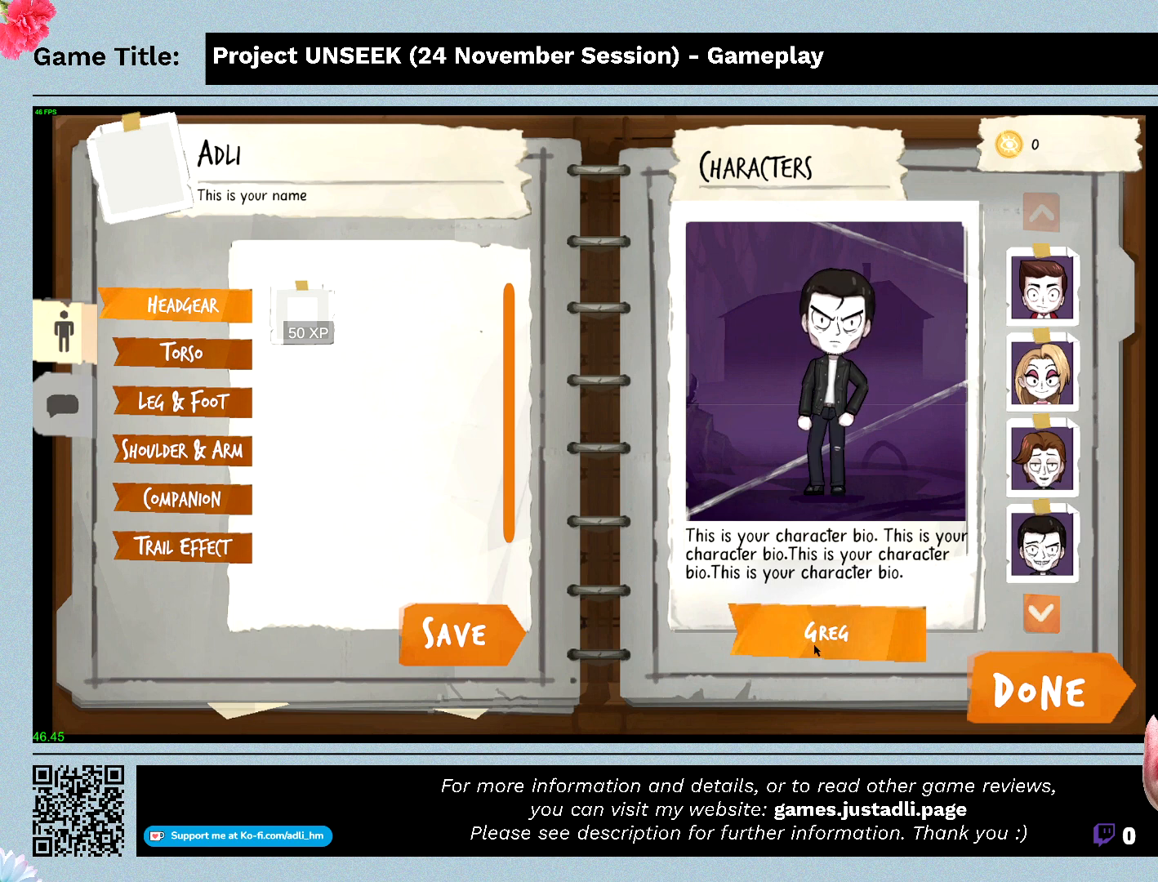
{"keys": [], "mouse": [], "events": []}
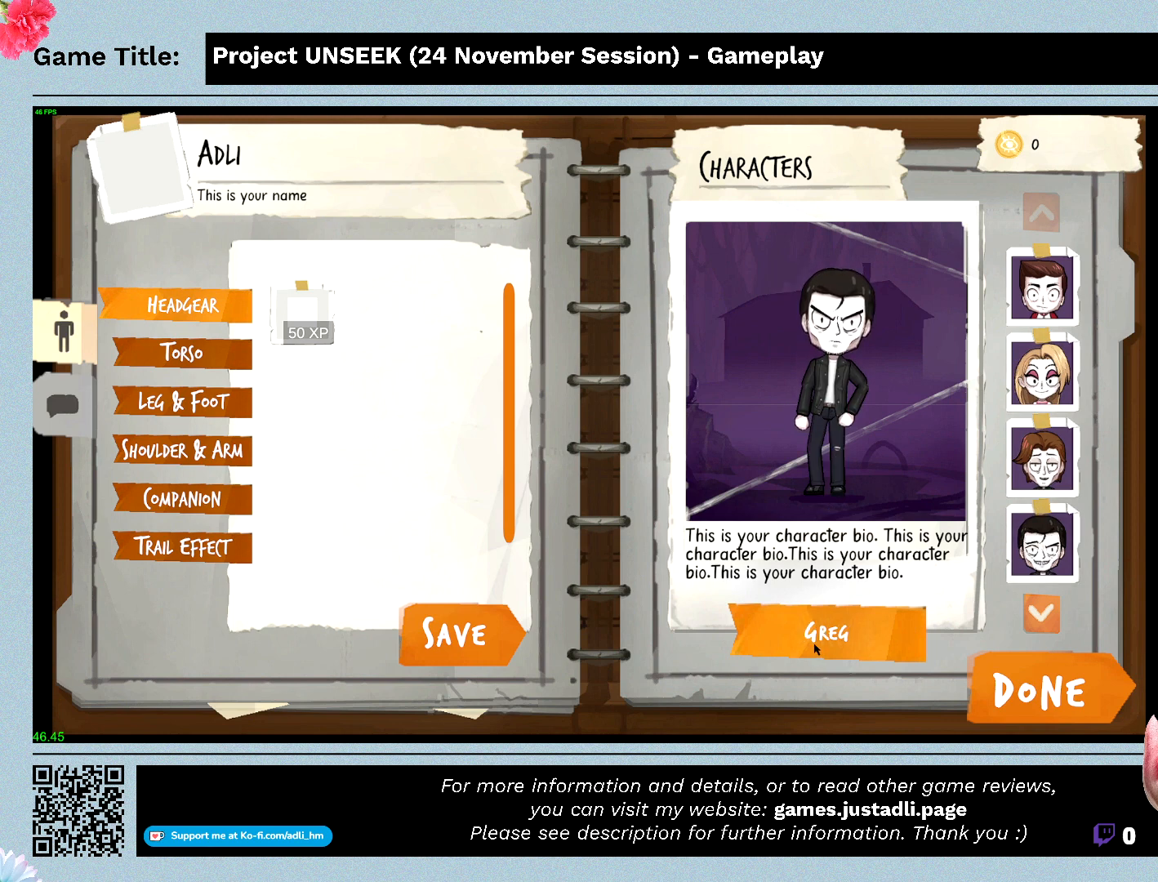
{"keys": [], "mouse": [], "events": []}
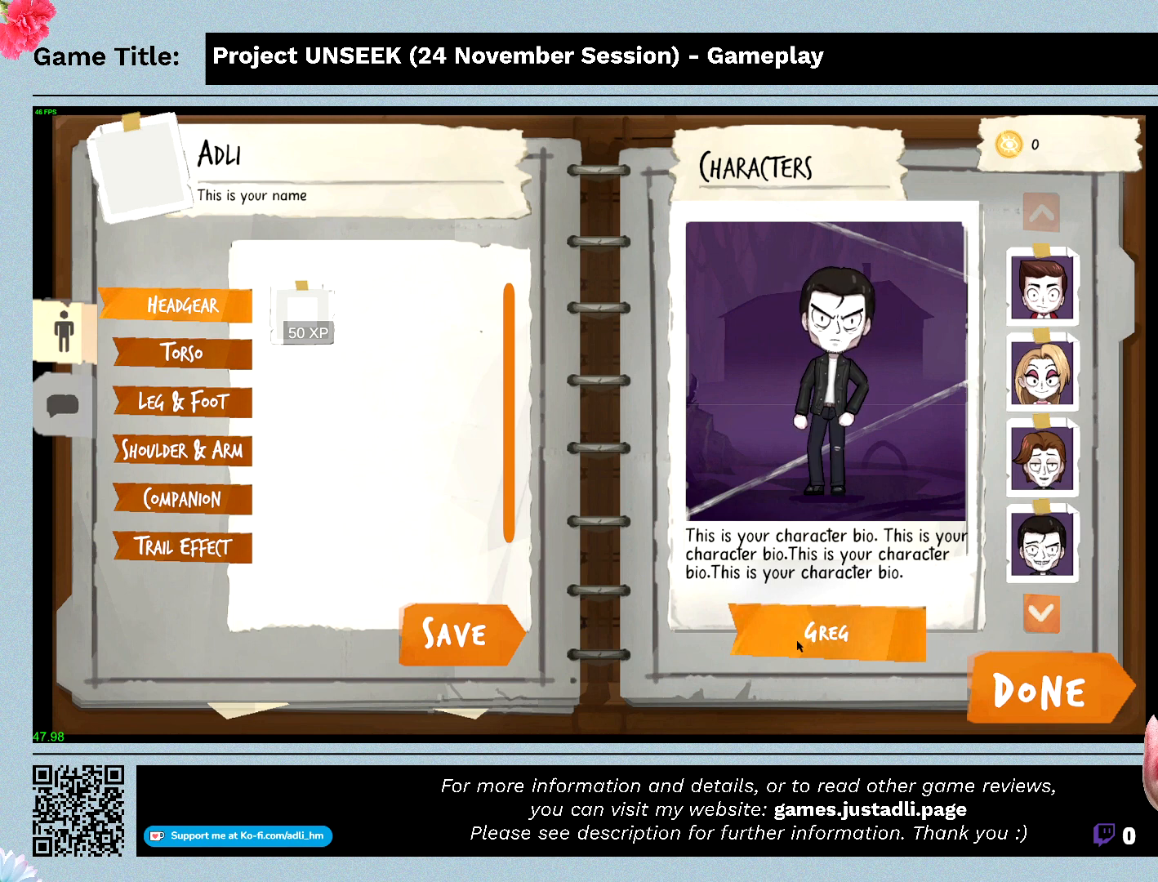
{"keys": [], "mouse": [], "events": []}
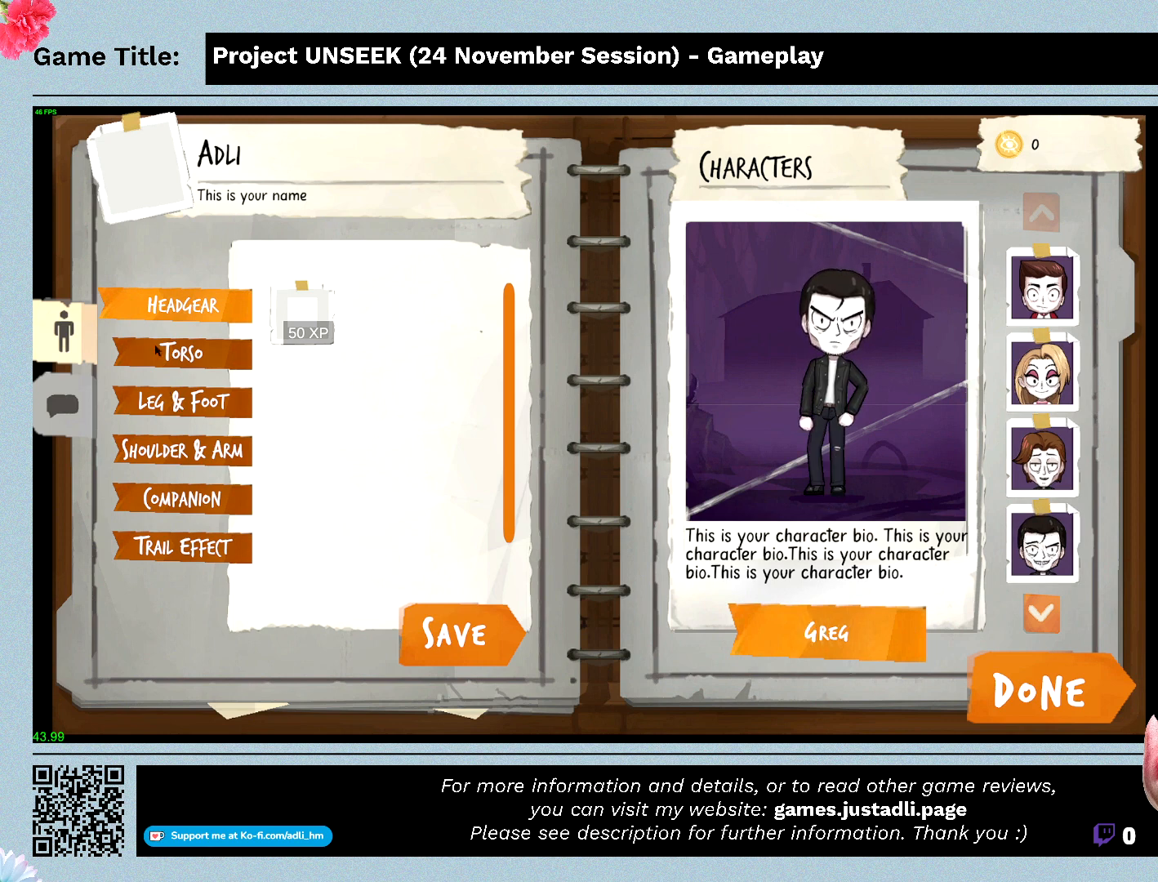
{"keys": [], "mouse": [], "events": []}
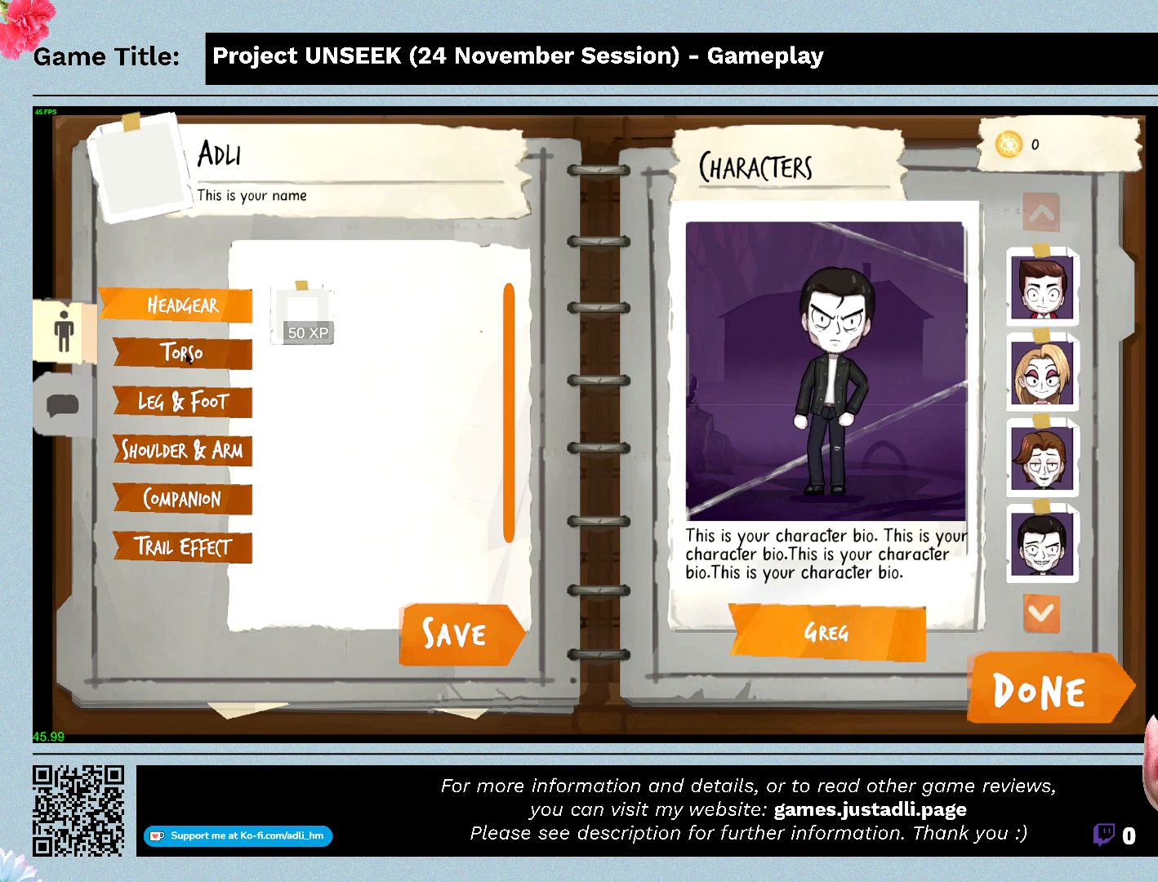
{"keys": [], "mouse": [], "events": [[133, "mouse_left", "down"], [433, "mouse_left", "up"]]}
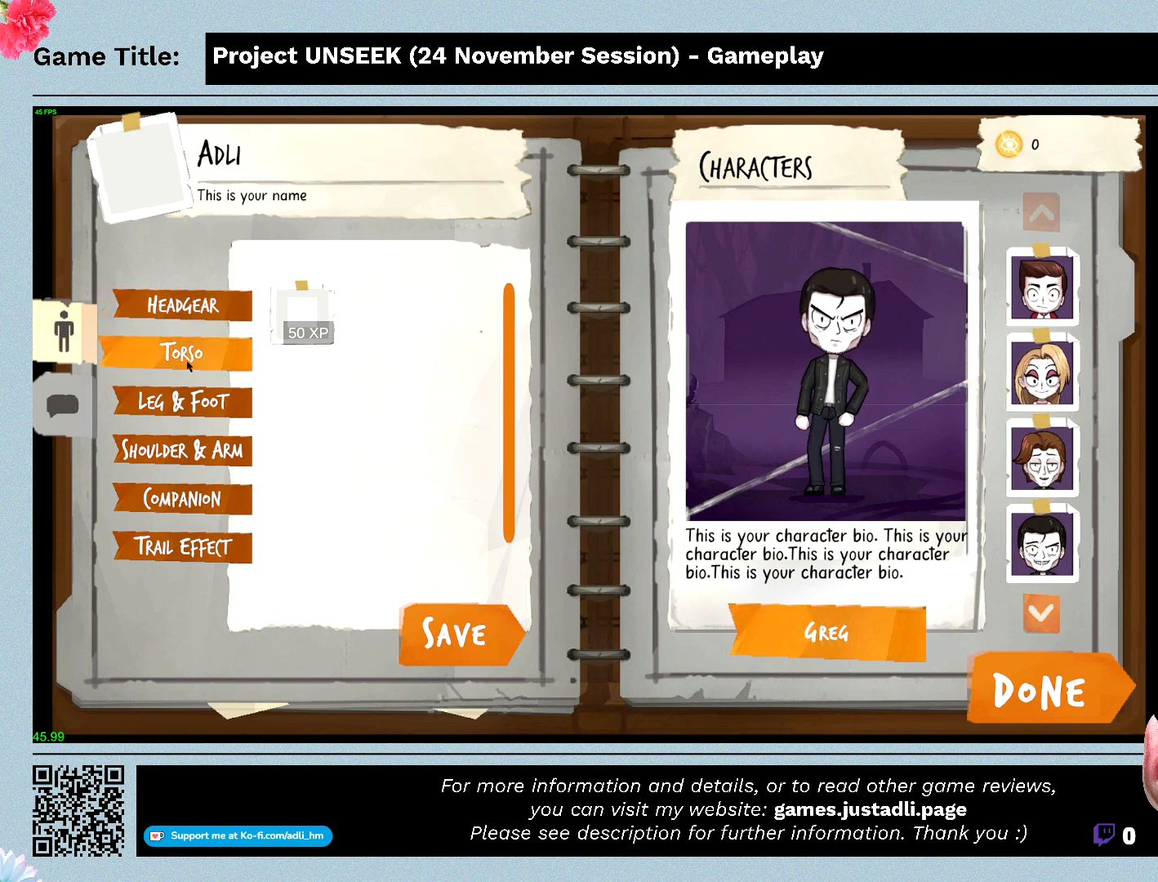
{"keys": [], "mouse": ["left"], "events": [[233, "mouse_left", "down"]]}
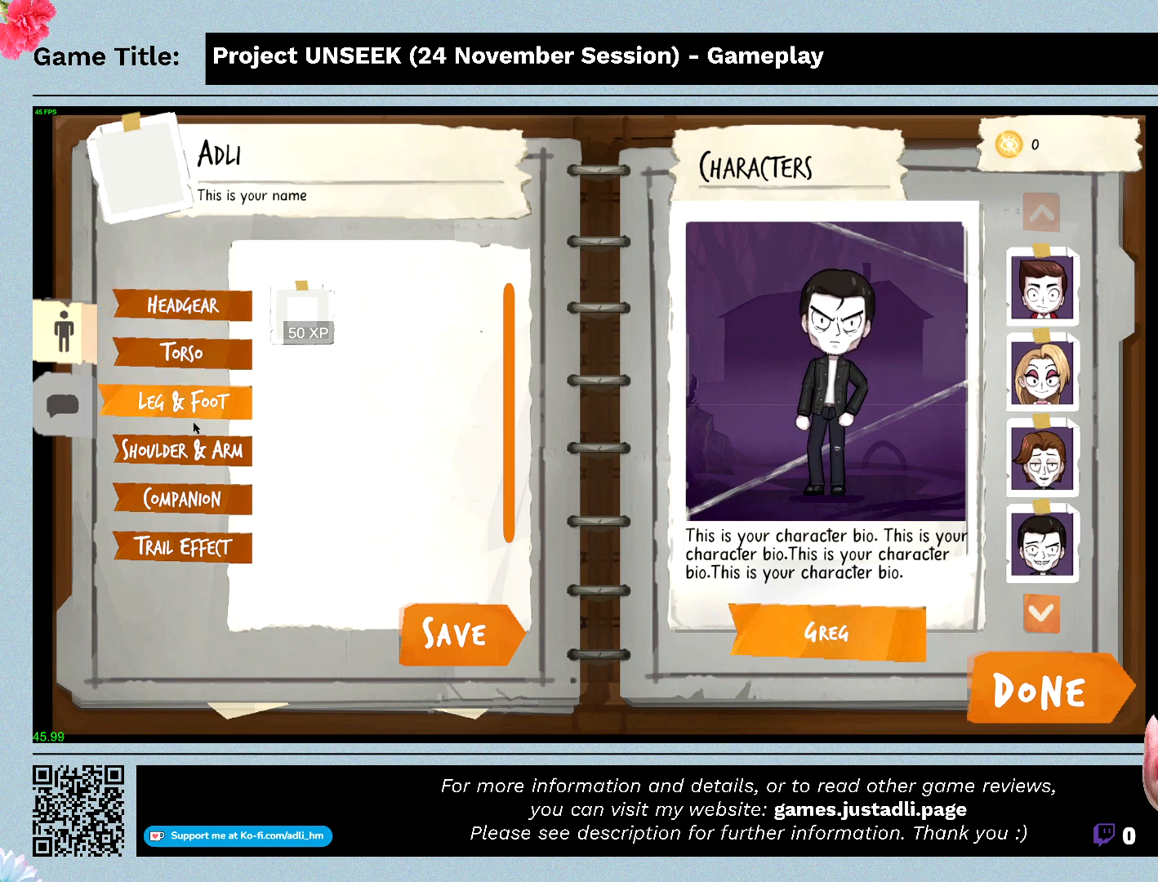
{"keys": [], "mouse": [], "events": [[67, "mouse_left", "up"], [200, "mouse_left", "down"], [500, "mouse_left", "up"]]}
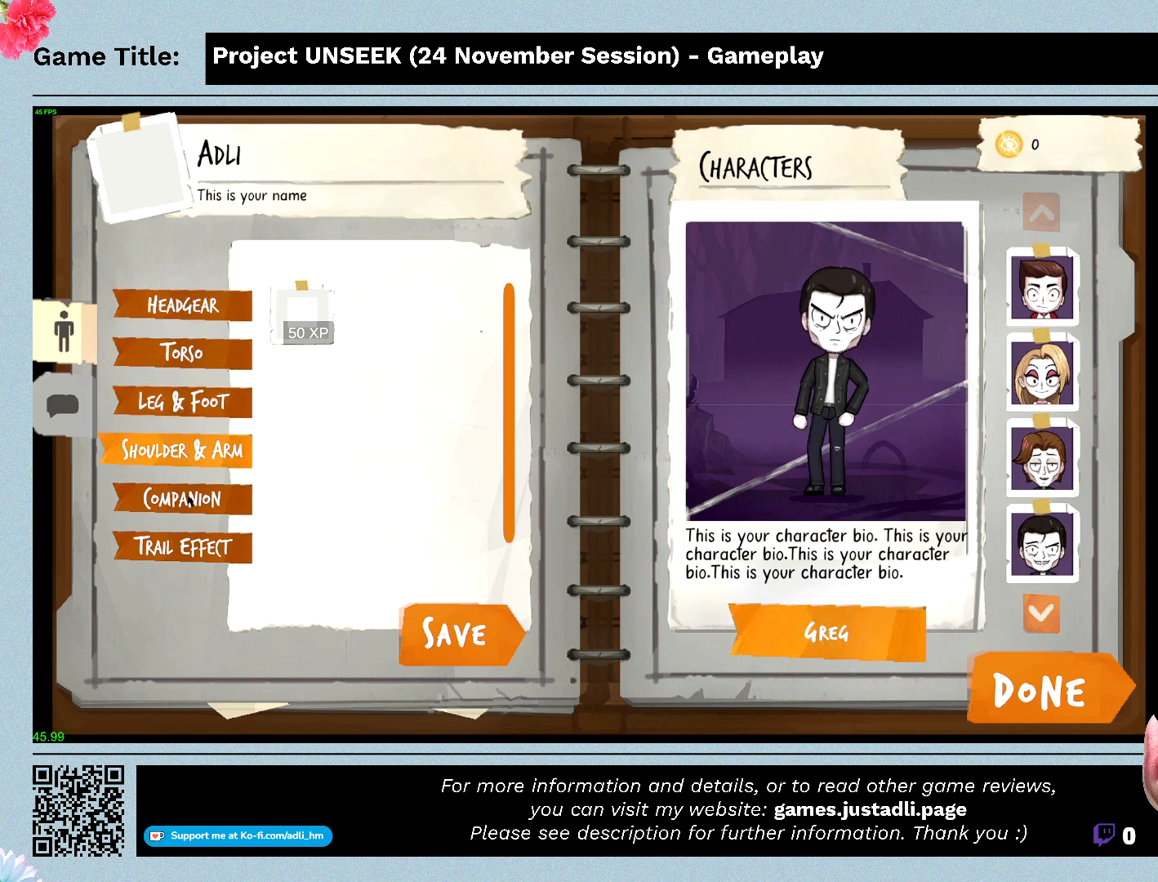
{"keys": [], "mouse": [], "events": [[100, "mouse_left", "down"], [400, "mouse_left", "up"]]}
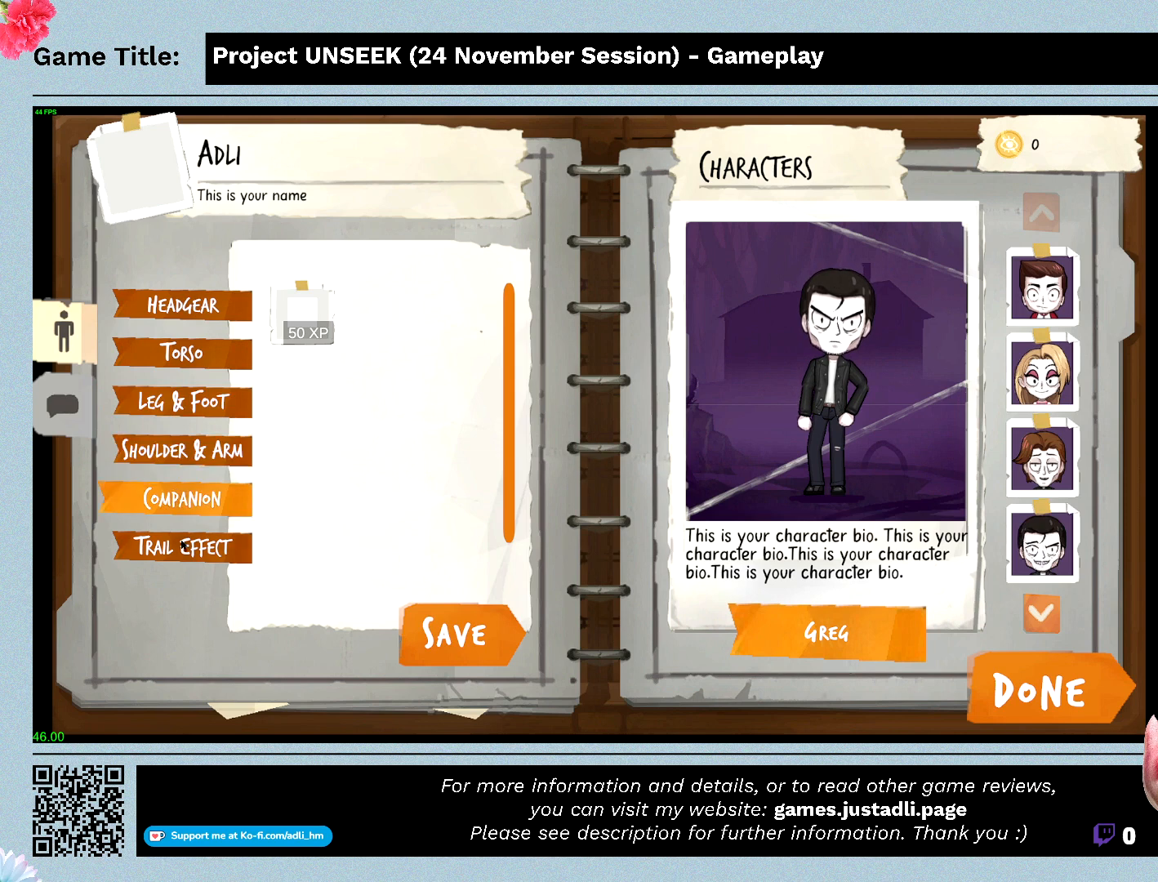
{"keys": [], "mouse": [], "events": [[33, "mouse_left", "down"], [333, "mouse_left", "up"]]}